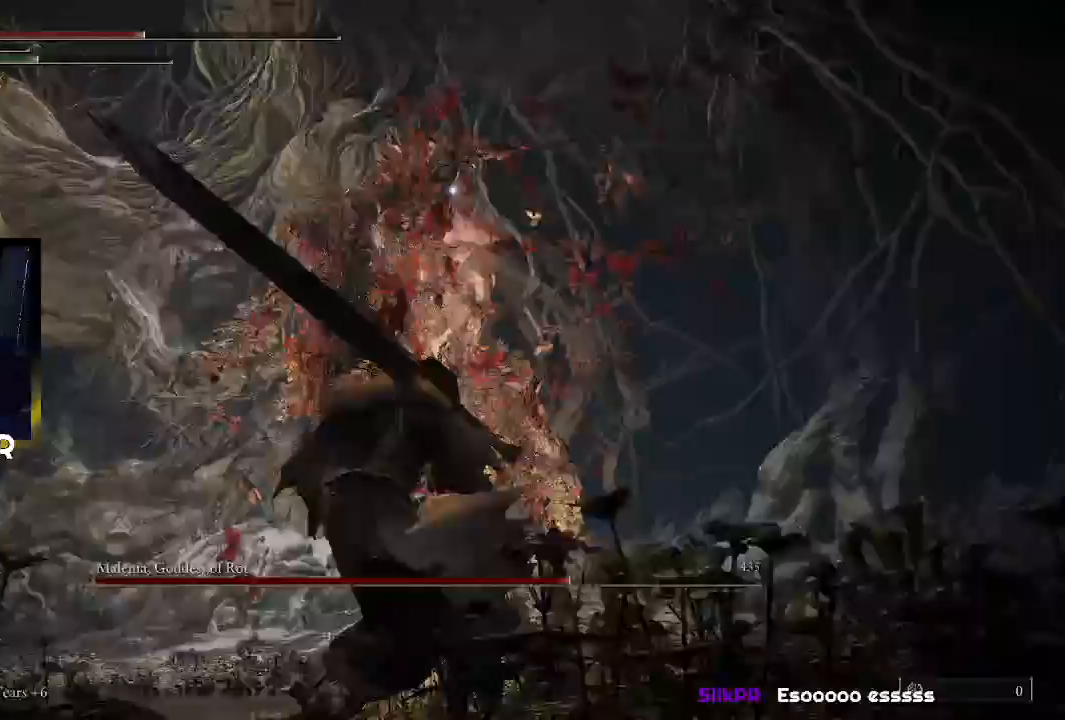
Gameplay with a controller (PlayStation layout); each line is a JSON object with the inputs held at the frame after it. "events" lists button and stick changes between this image and that frame as [ms after this image, input, new state], when the widget could be followed in between.
{"buttons": [], "left_stick": "down-left", "right_stick": "center", "events": [[67, "CIRCLE", "down"], [233, "CIRCLE", "up"]]}
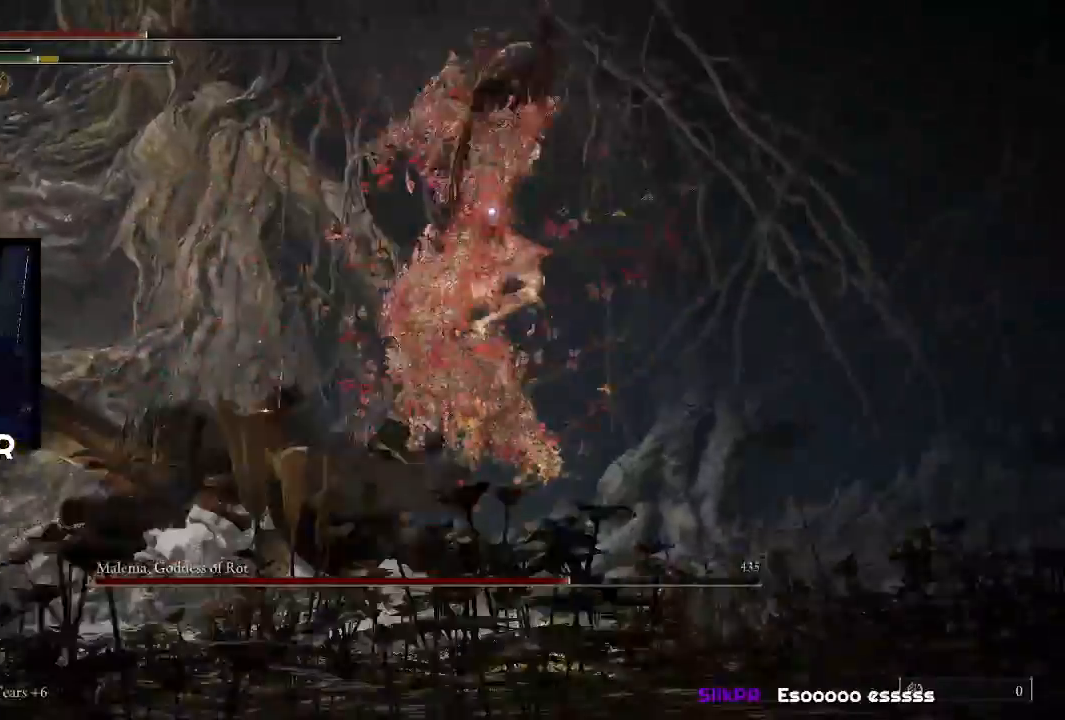
{"buttons": ["SQUARE"], "left_stick": "down-left", "right_stick": "center", "events": [[300, "SQUARE", "down"], [400, "SQUARE", "up"], [467, "SQUARE", "down"]]}
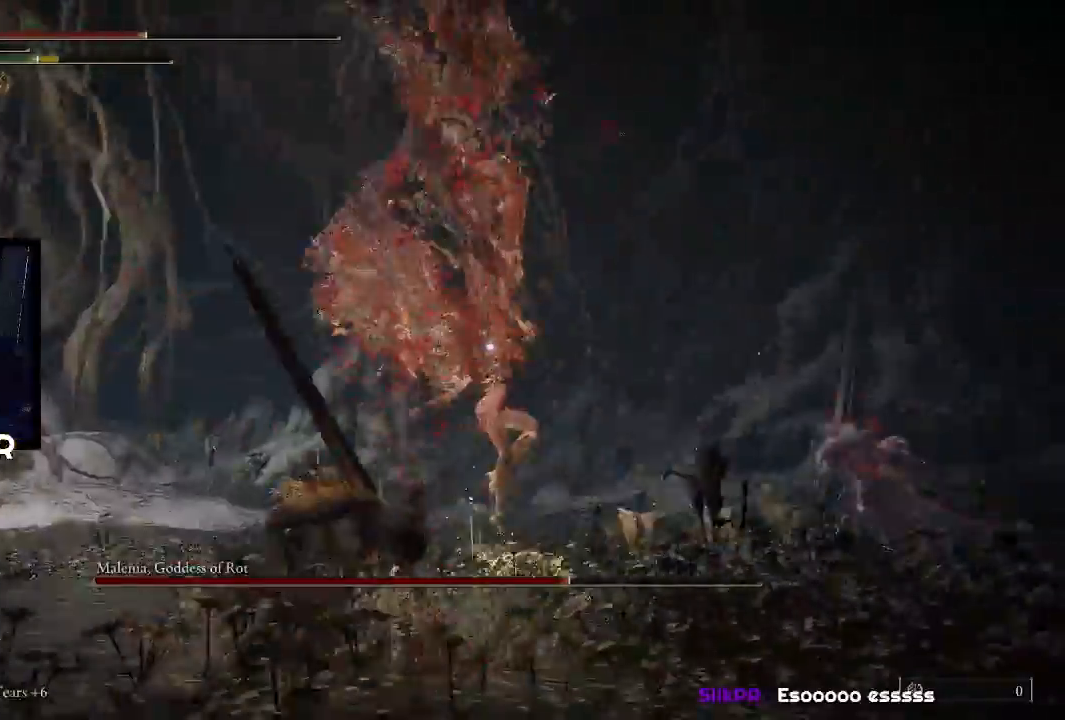
{"buttons": [], "left_stick": "left", "right_stick": "center", "events": [[100, "SQUARE", "up"], [500, "left_stick", "left"]]}
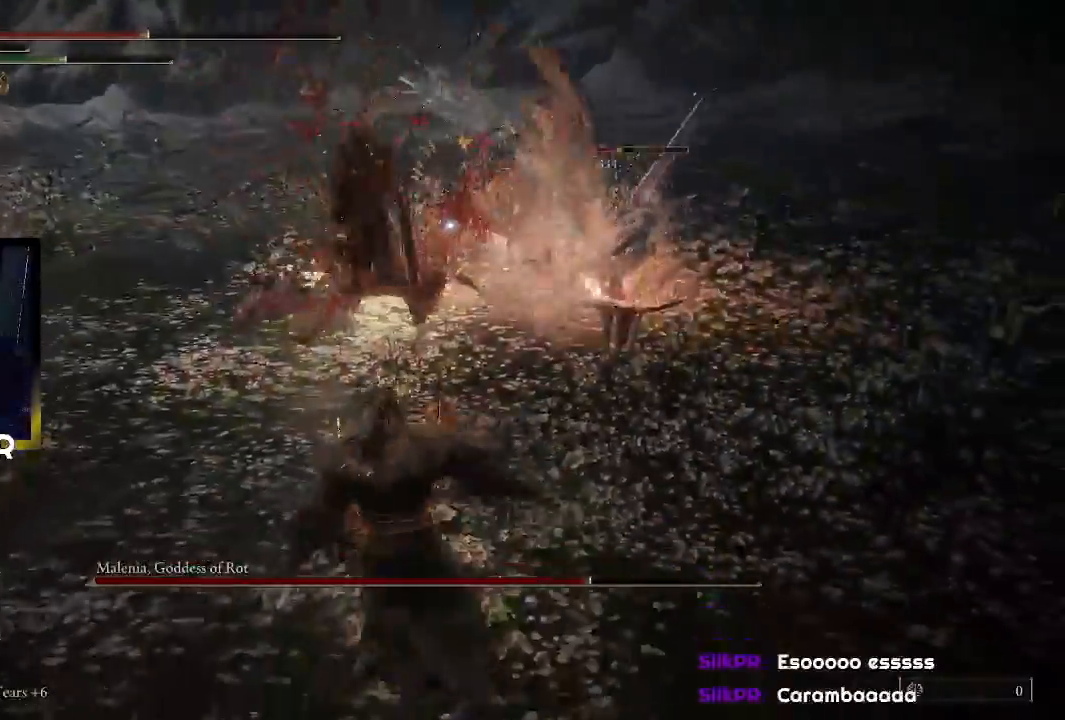
{"buttons": [], "left_stick": "up-left", "right_stick": "center", "events": [[267, "left_stick", "up-left"]]}
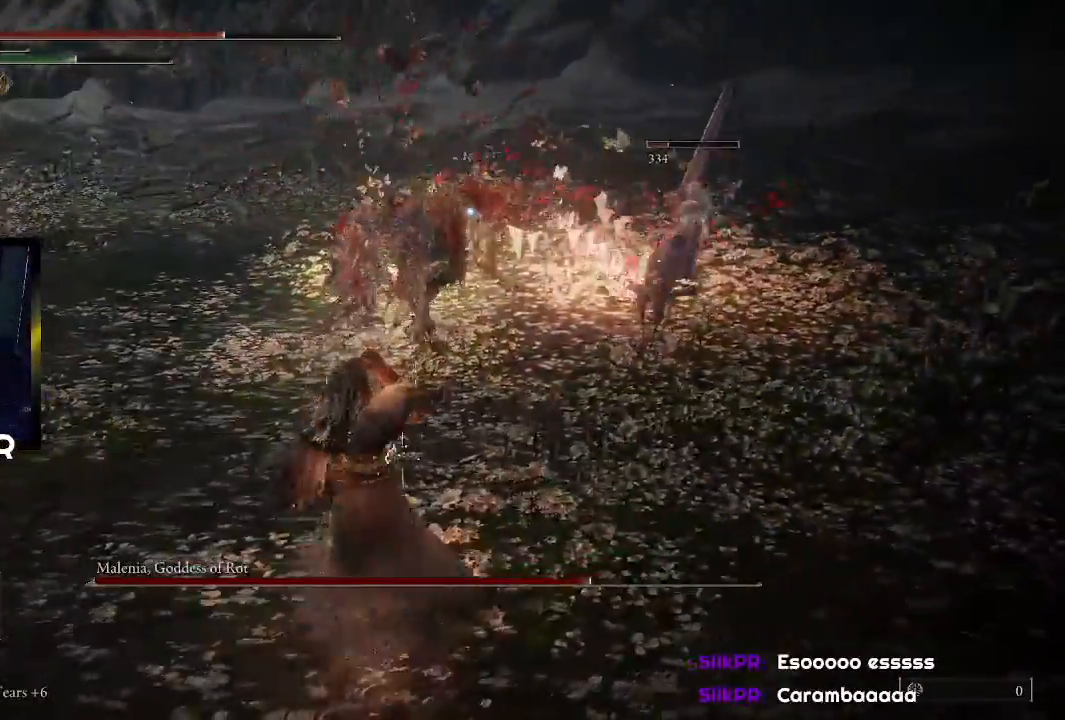
{"buttons": [], "left_stick": "up-left", "right_stick": "center", "events": []}
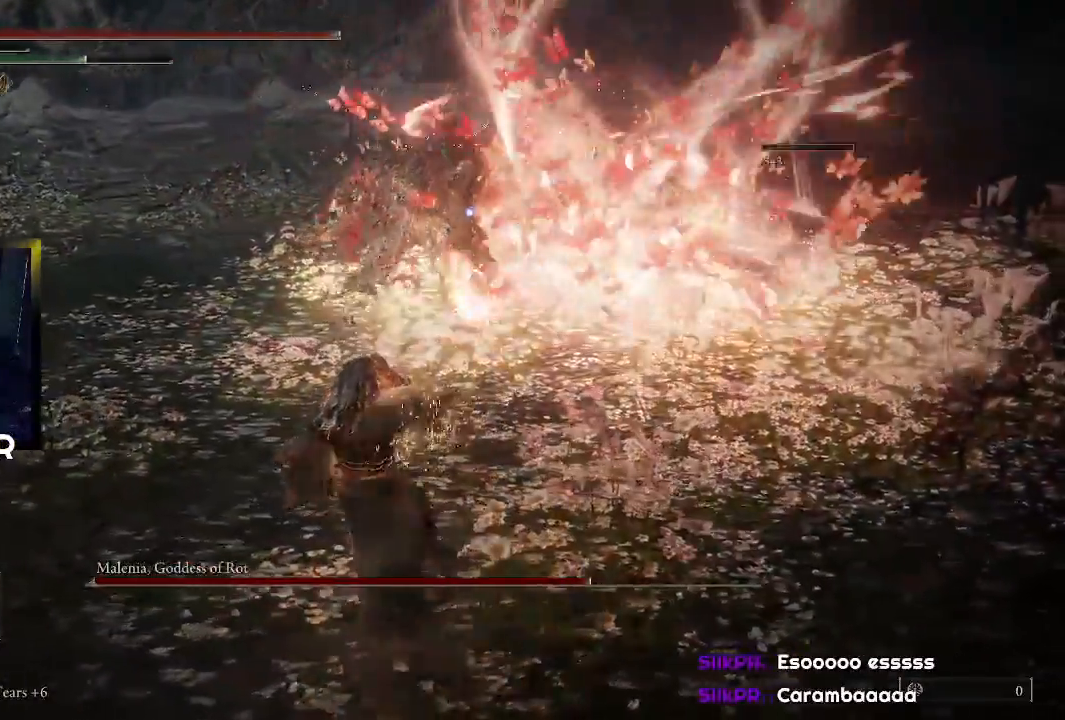
{"buttons": [], "left_stick": "up-left", "right_stick": "center", "events": []}
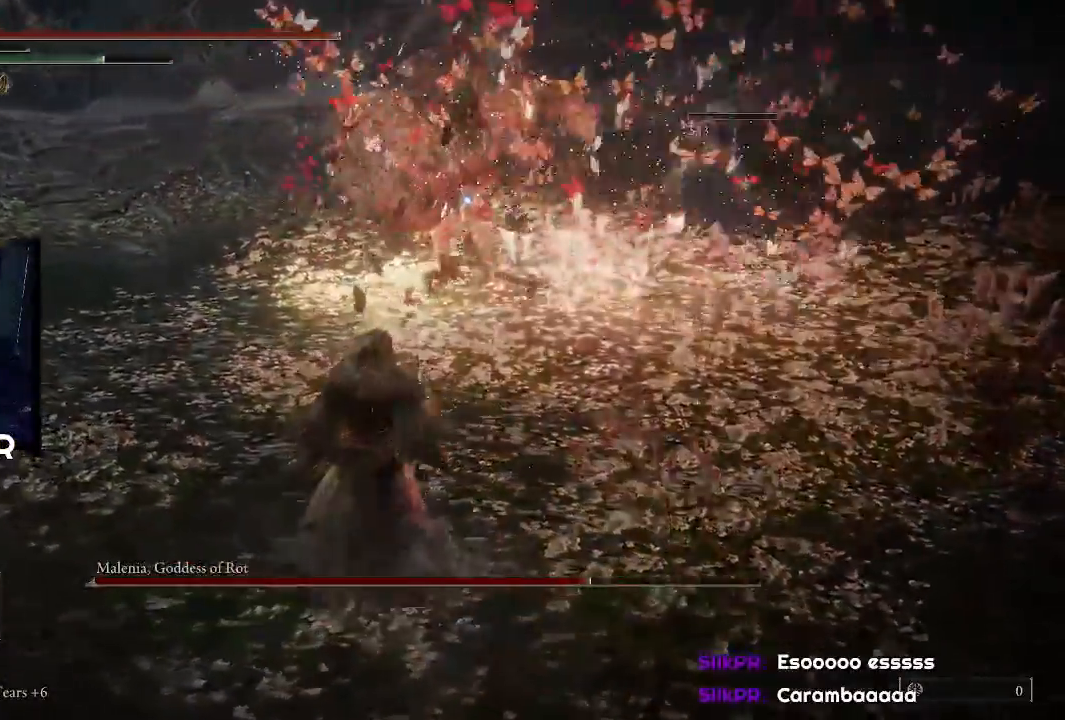
{"buttons": [], "left_stick": "up-left", "right_stick": "center", "events": []}
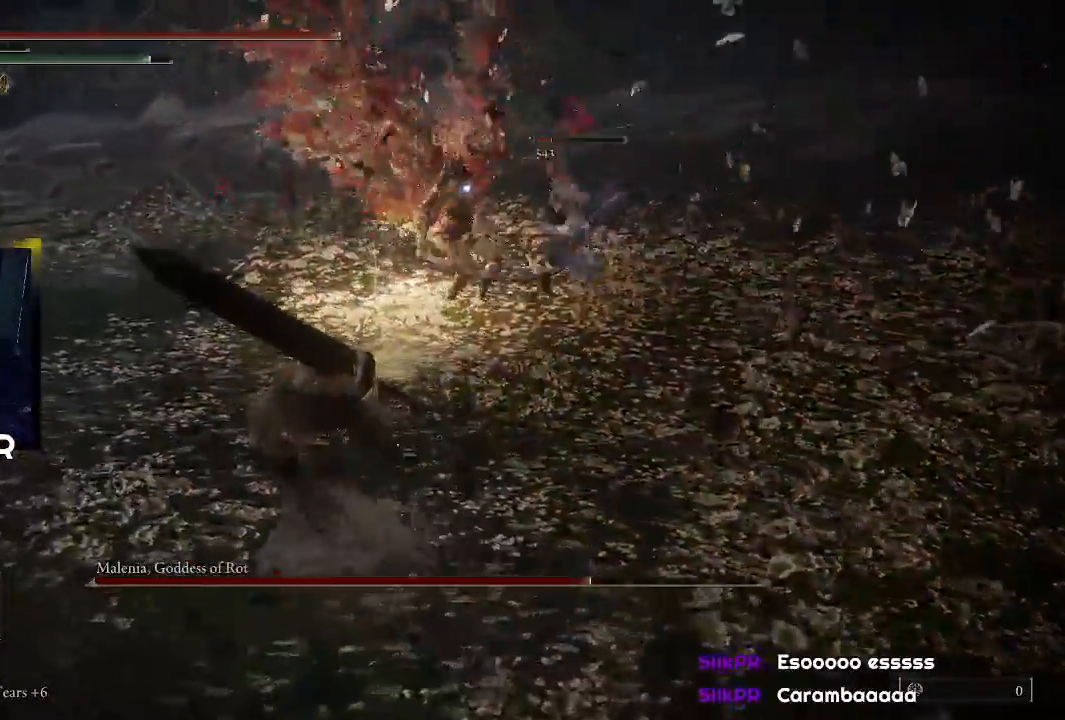
{"buttons": [], "left_stick": "left", "right_stick": "center", "events": [[267, "left_stick", "left"]]}
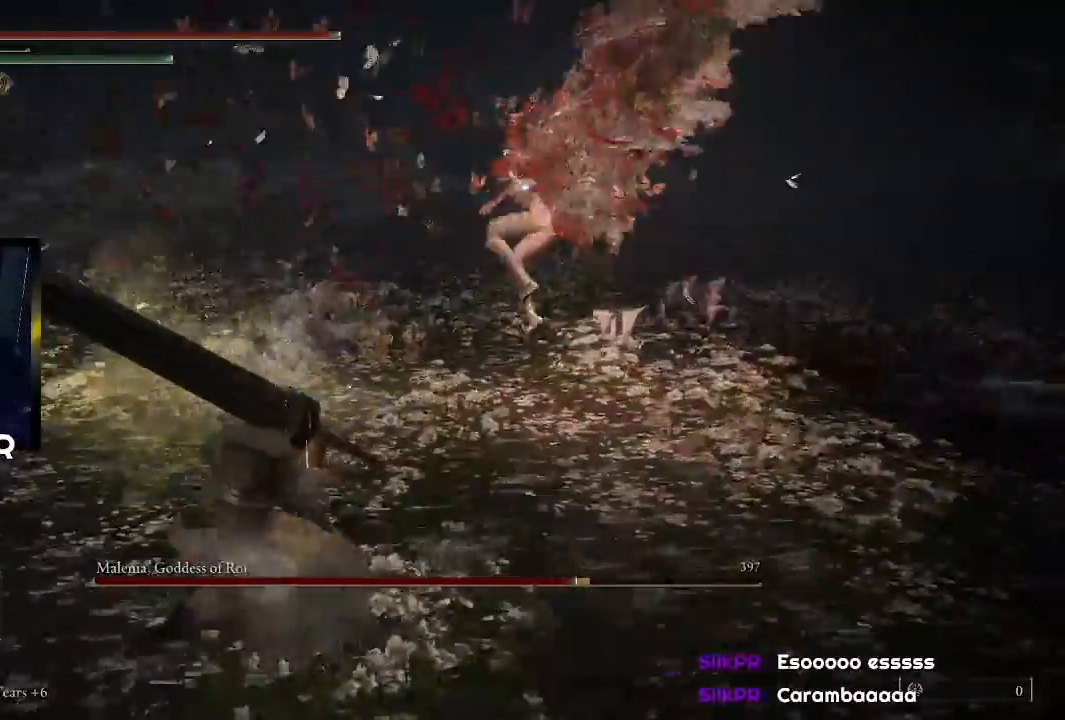
{"buttons": [], "left_stick": "right", "right_stick": "center", "events": [[133, "left_stick", "down"], [200, "L1", "down"], [200, "left_stick", "down-right"], [333, "L1", "up"], [500, "left_stick", "right"]]}
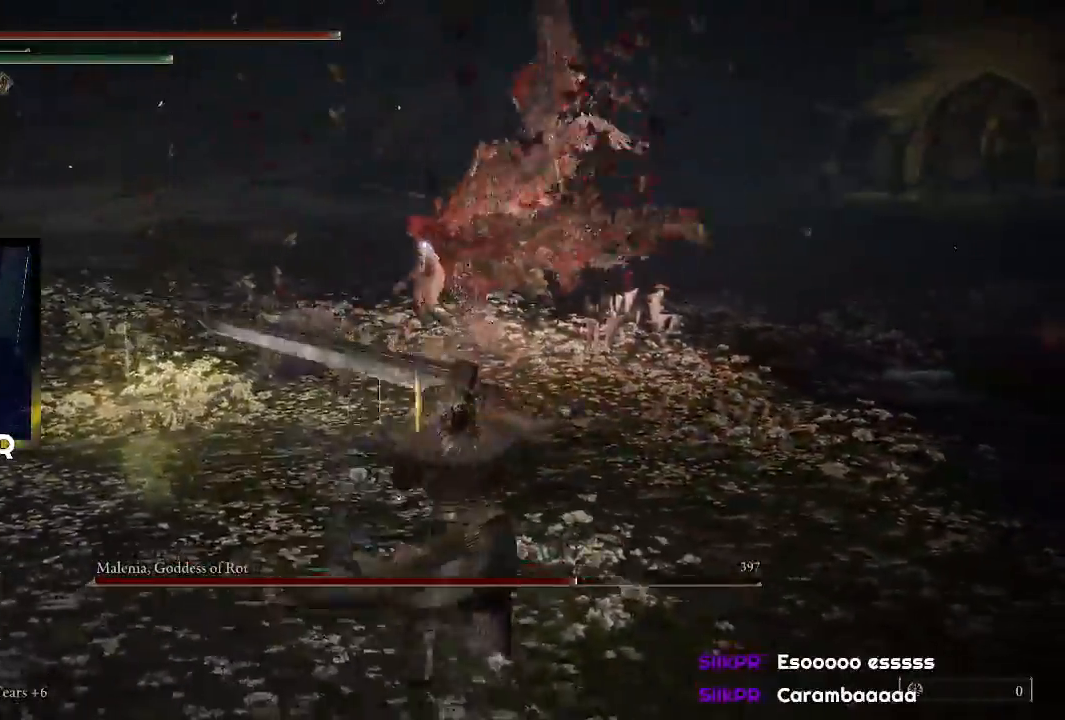
{"buttons": [], "left_stick": "up-right", "right_stick": "center", "events": [[167, "left_stick", "up-right"]]}
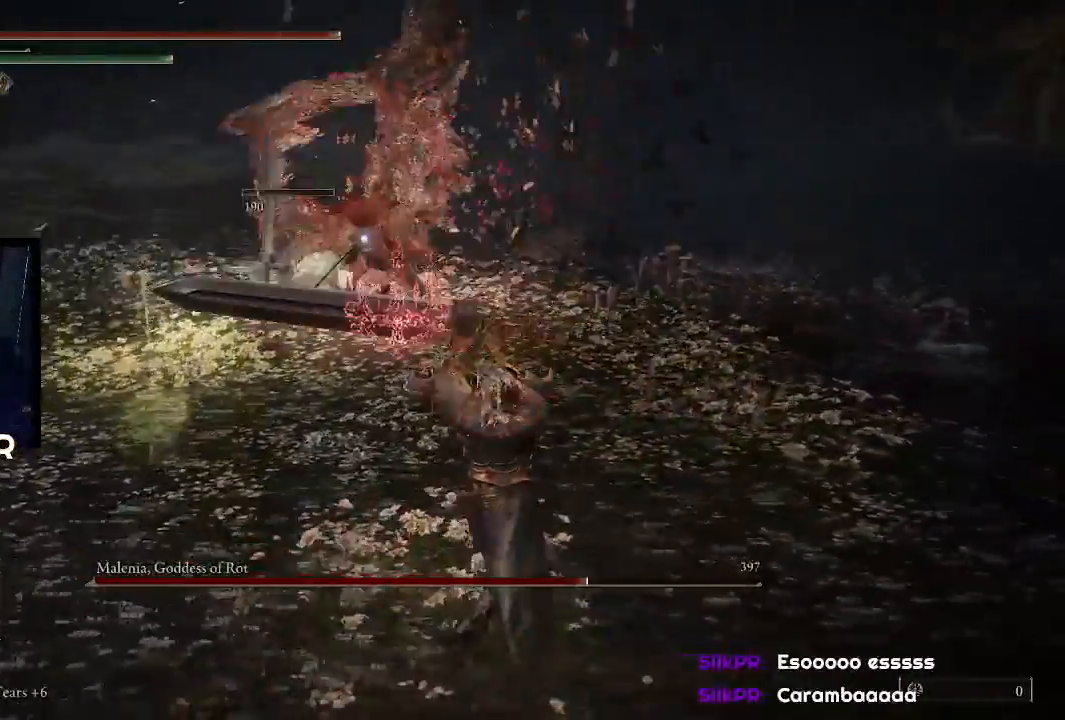
{"buttons": [], "left_stick": "up", "right_stick": "center", "events": [[367, "left_stick", "up"]]}
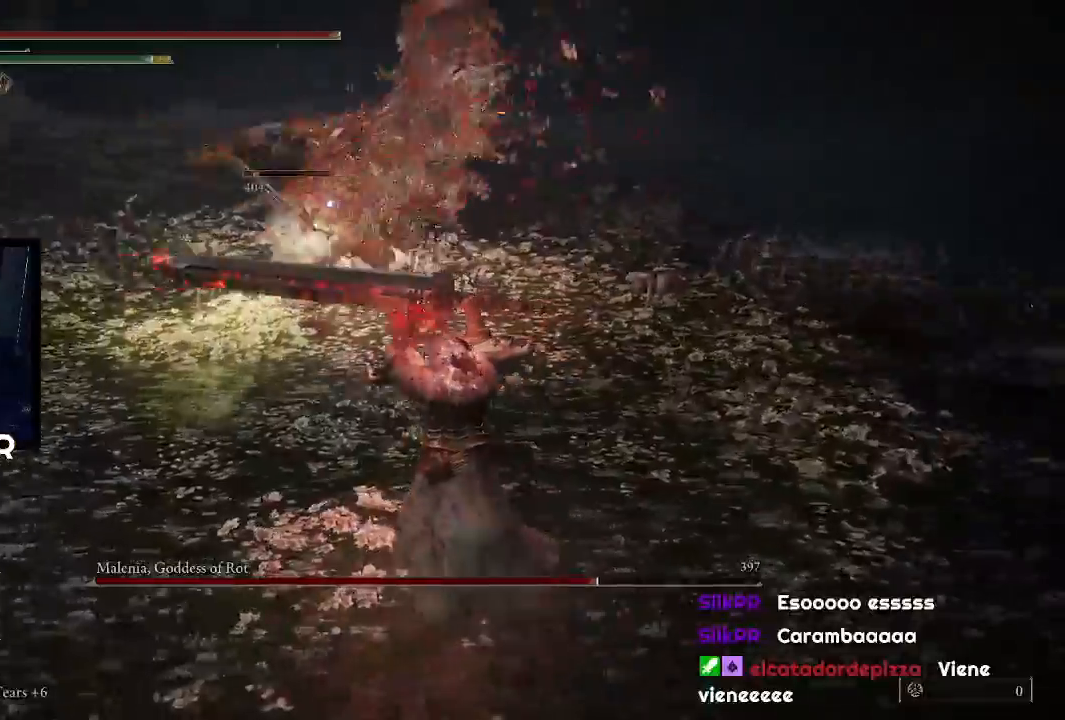
{"buttons": [], "left_stick": "up-left", "right_stick": "center", "events": [[33, "left_stick", "up-right"], [333, "left_stick", "up"], [500, "left_stick", "up-left"]]}
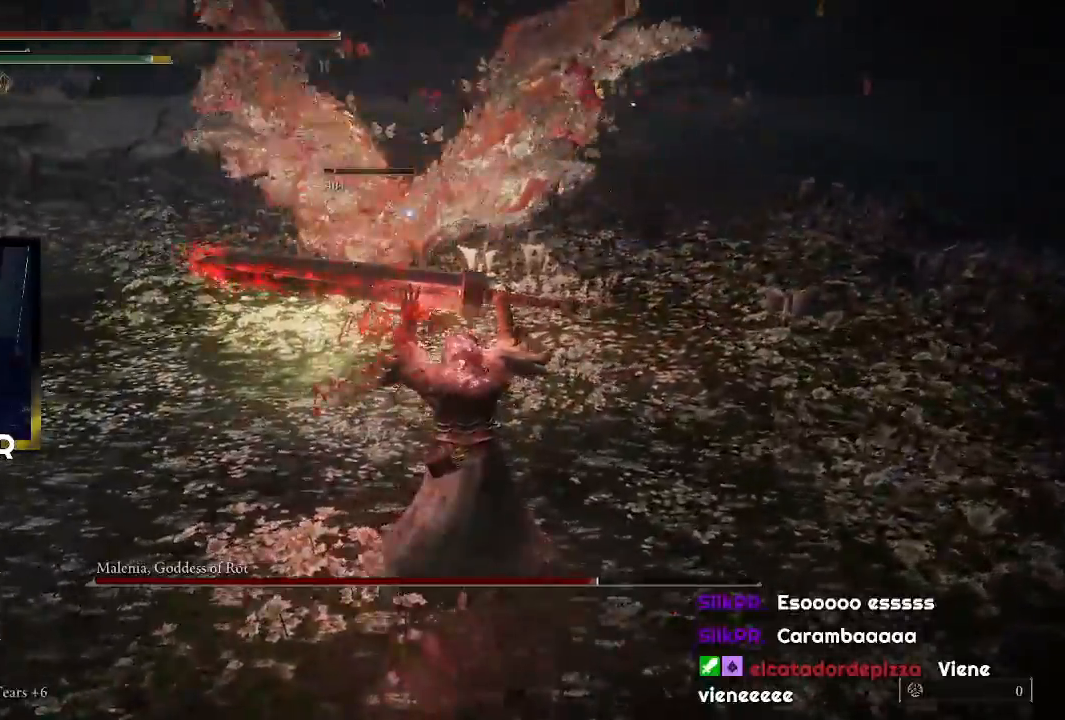
{"buttons": [], "left_stick": "up-left", "right_stick": "center", "events": []}
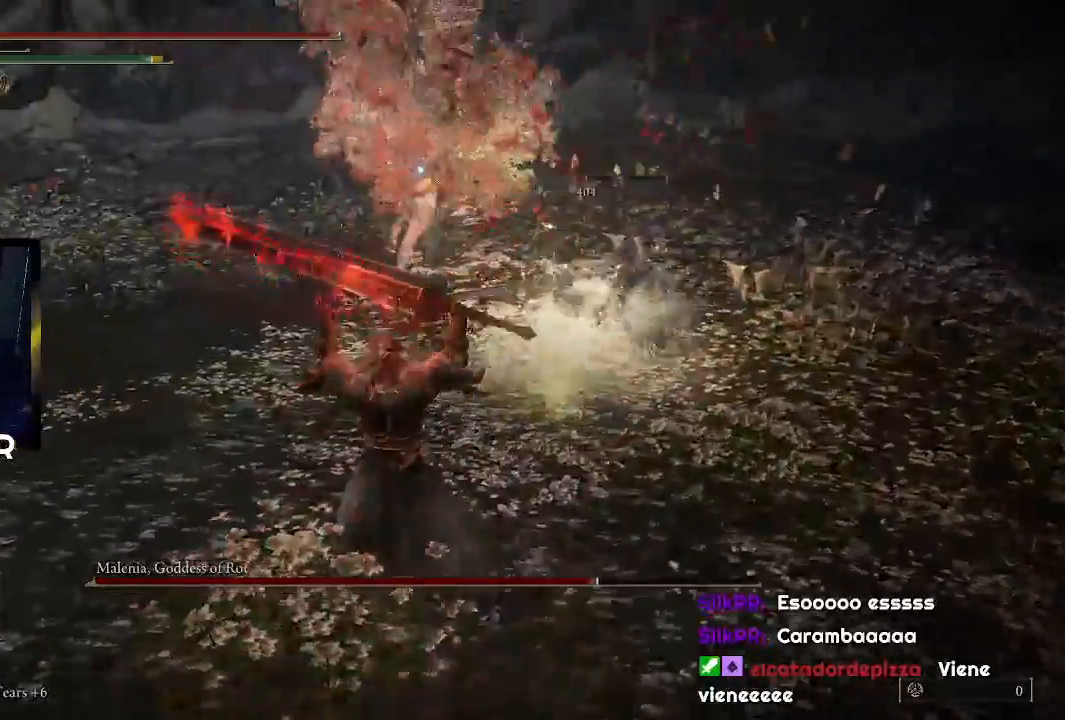
{"buttons": [], "left_stick": "up-left", "right_stick": "center", "events": []}
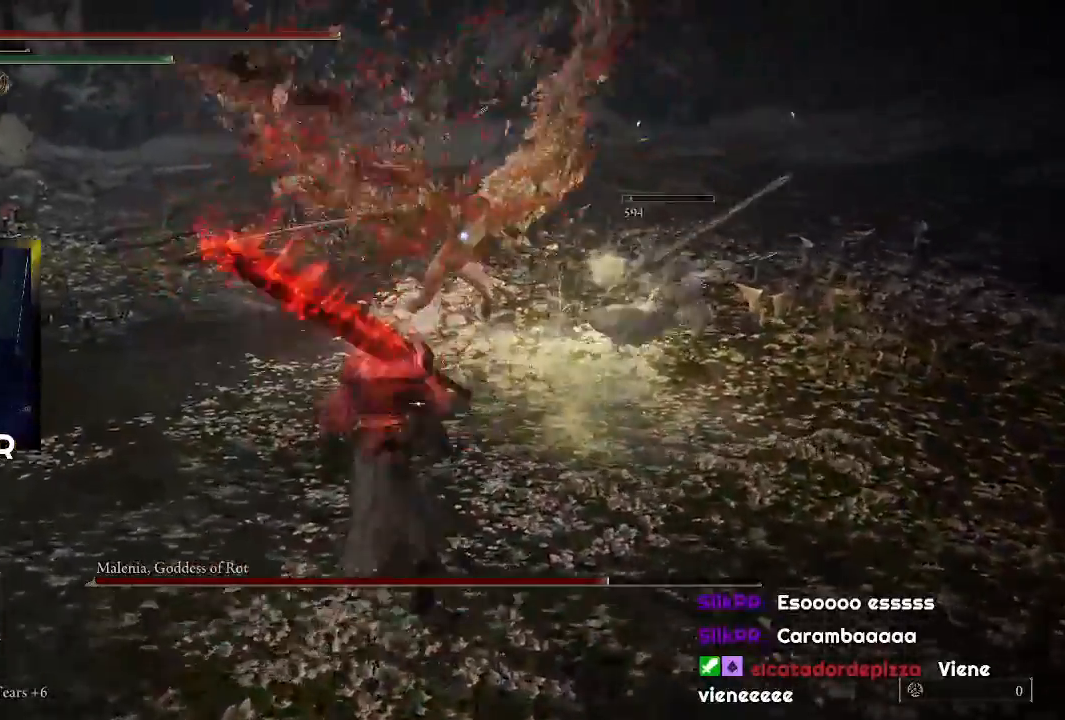
{"buttons": [], "left_stick": "up-left", "right_stick": "center", "events": []}
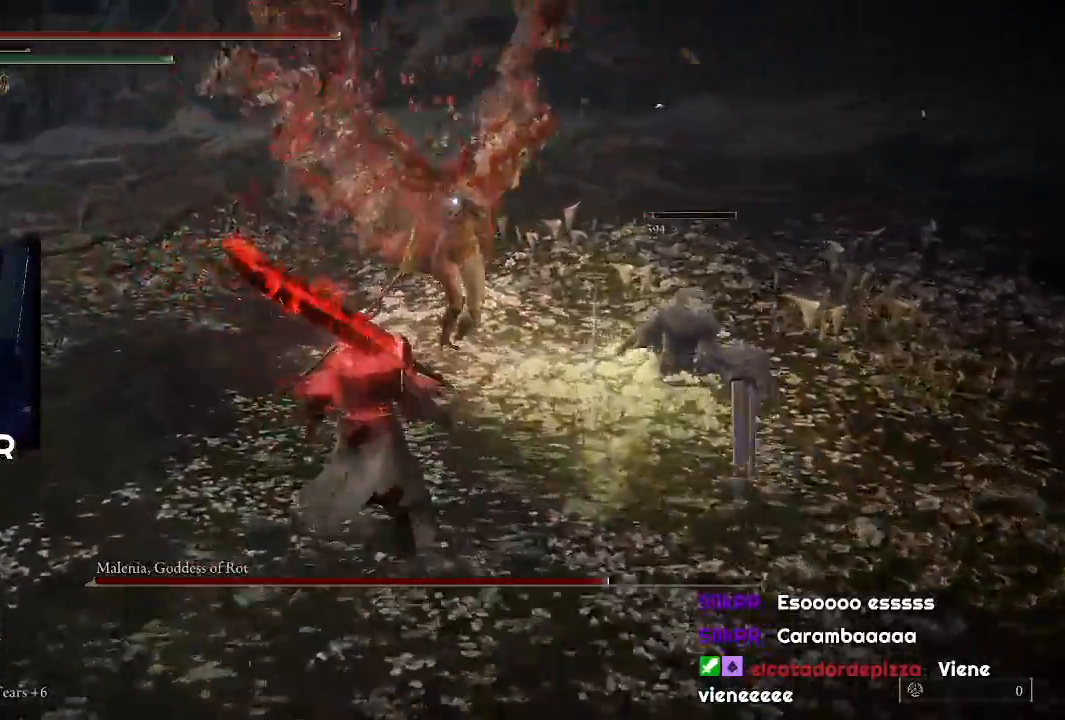
{"buttons": [], "left_stick": "up-left", "right_stick": "center", "events": []}
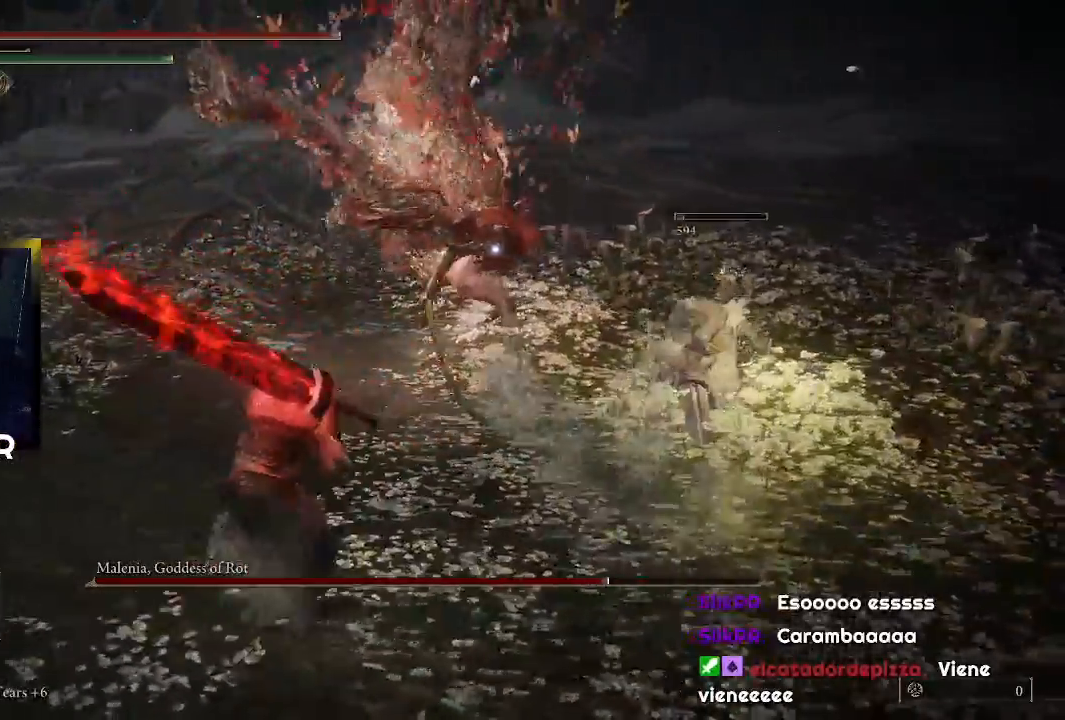
{"buttons": [], "left_stick": "up-left", "right_stick": "center", "events": [[100, "left_stick", "up"], [267, "left_stick", "up-left"]]}
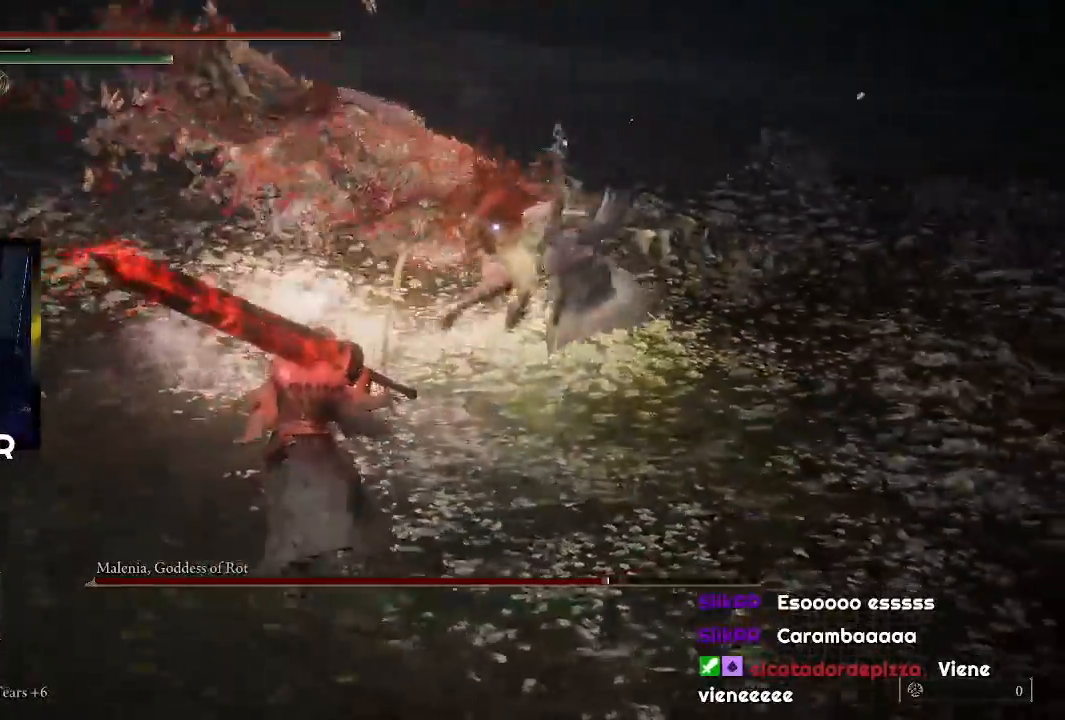
{"buttons": [], "left_stick": "down-left", "right_stick": "center", "events": [[167, "left_stick", "left"], [400, "left_stick", "down-left"]]}
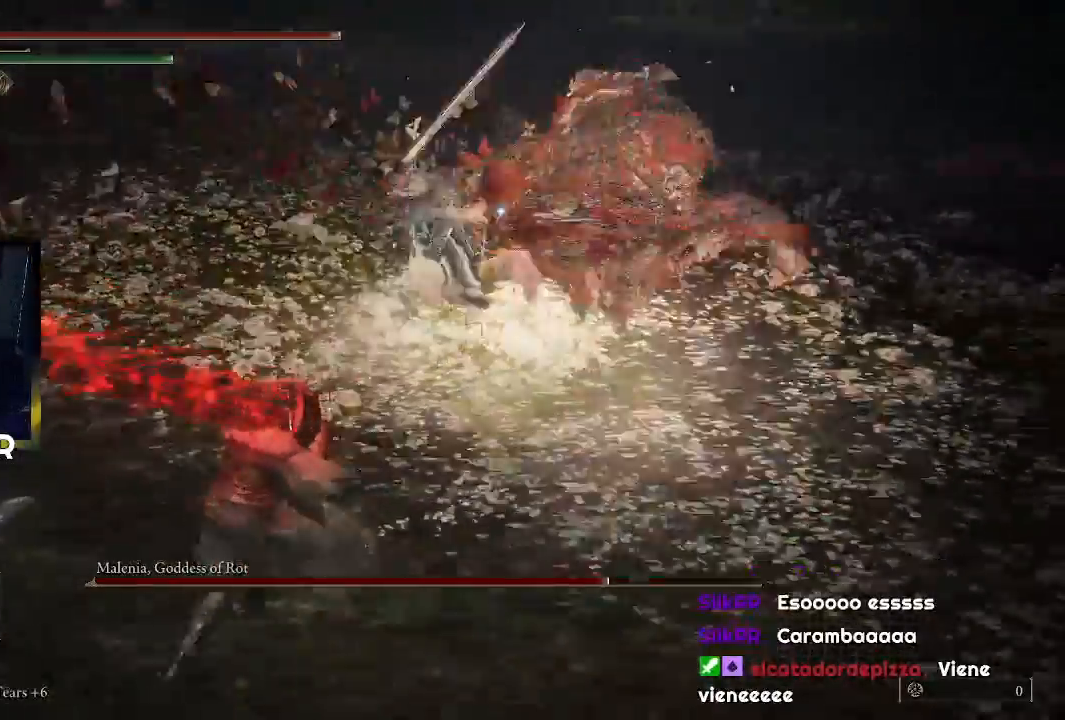
{"buttons": [], "left_stick": "down-left", "right_stick": "center", "events": [[267, "left_stick", "up-left"], [467, "left_stick", "down-left"]]}
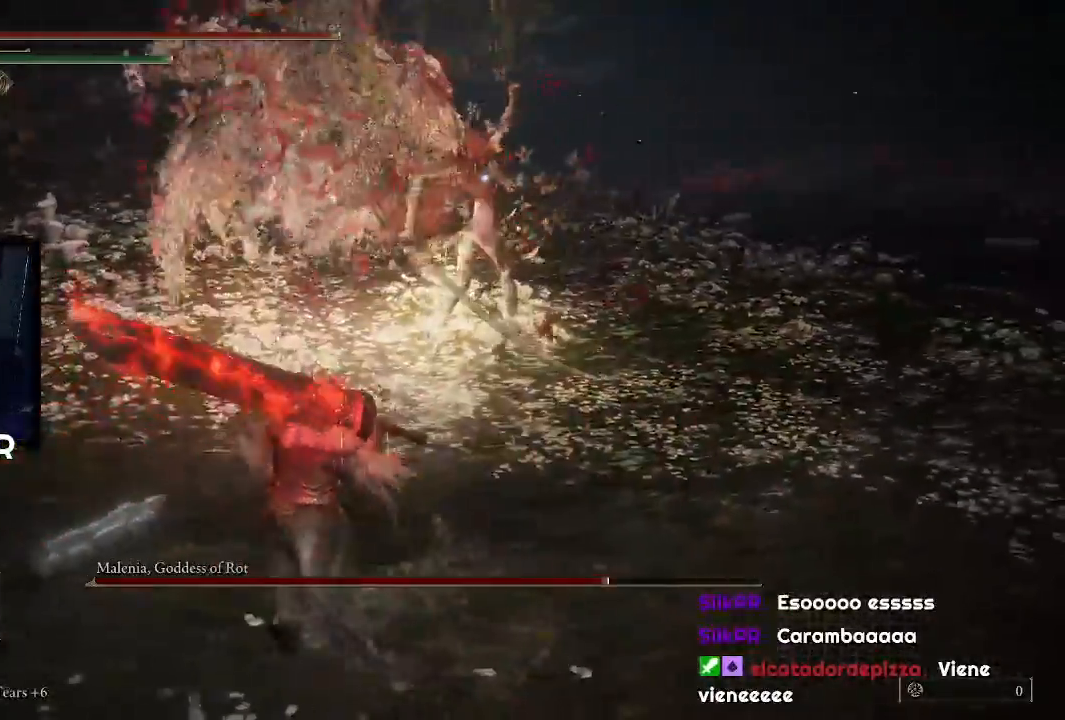
{"buttons": [], "left_stick": "center", "right_stick": "center", "events": [[100, "left_stick", "down-right"], [233, "left_stick", "up-right"], [400, "left_stick", "up"], [500, "left_stick", "center"]]}
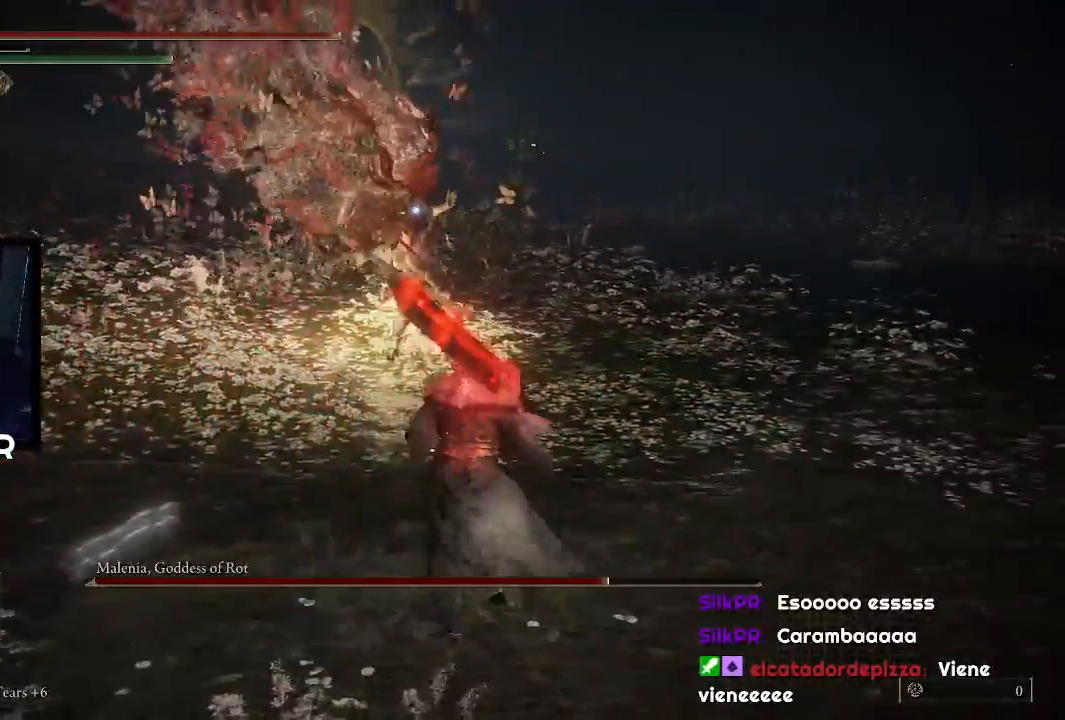
{"buttons": [], "left_stick": "up-left", "right_stick": "center", "events": [[167, "left_stick", "left"], [400, "left_stick", "up-left"]]}
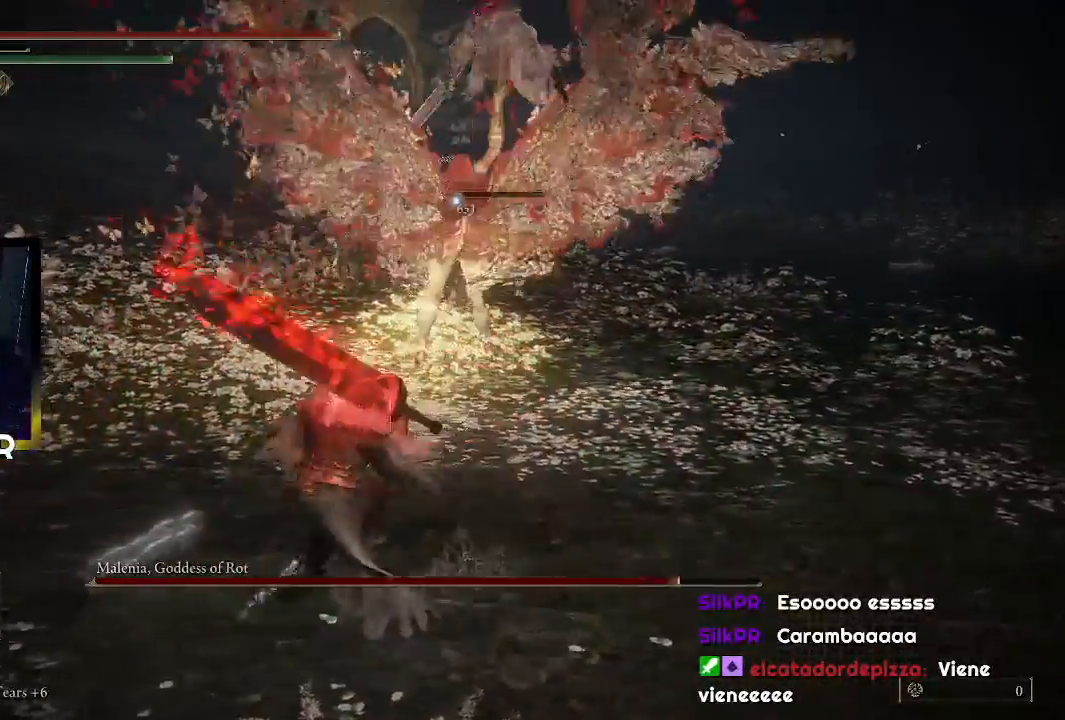
{"buttons": [], "left_stick": "down-right", "right_stick": "center", "events": [[133, "left_stick", "up"], [267, "left_stick", "center"], [400, "left_stick", "right"], [467, "left_stick", "down-right"]]}
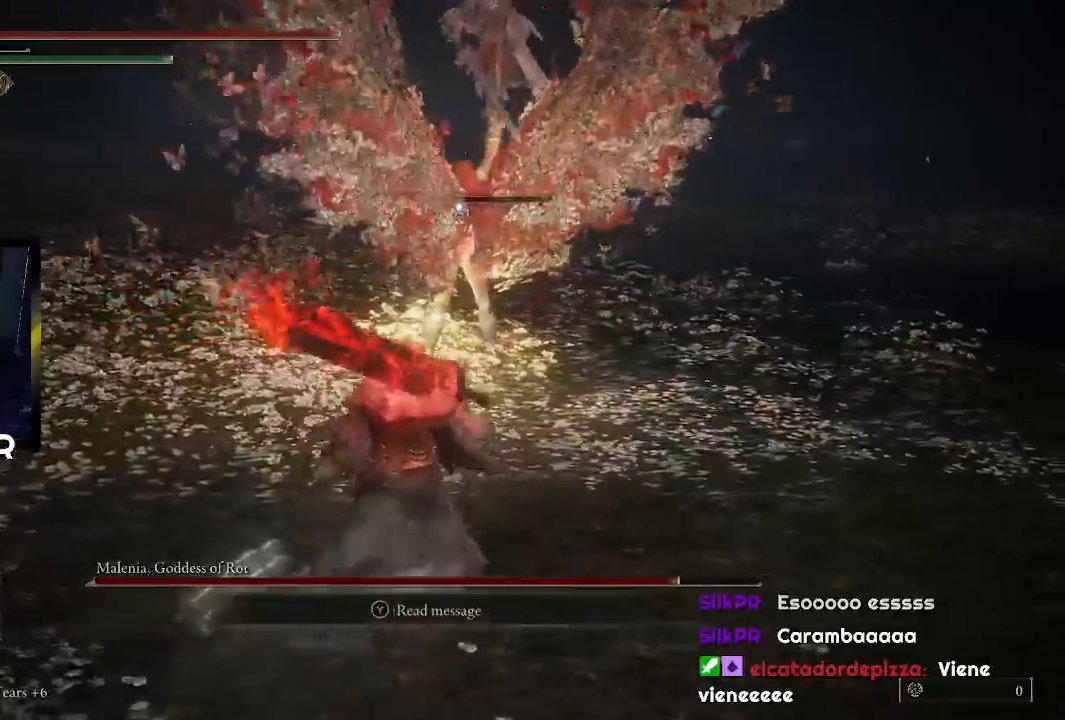
{"buttons": [], "left_stick": "up-right", "right_stick": "center", "events": [[33, "left_stick", "center"], [233, "left_stick", "left"], [433, "left_stick", "center"], [500, "left_stick", "up-right"]]}
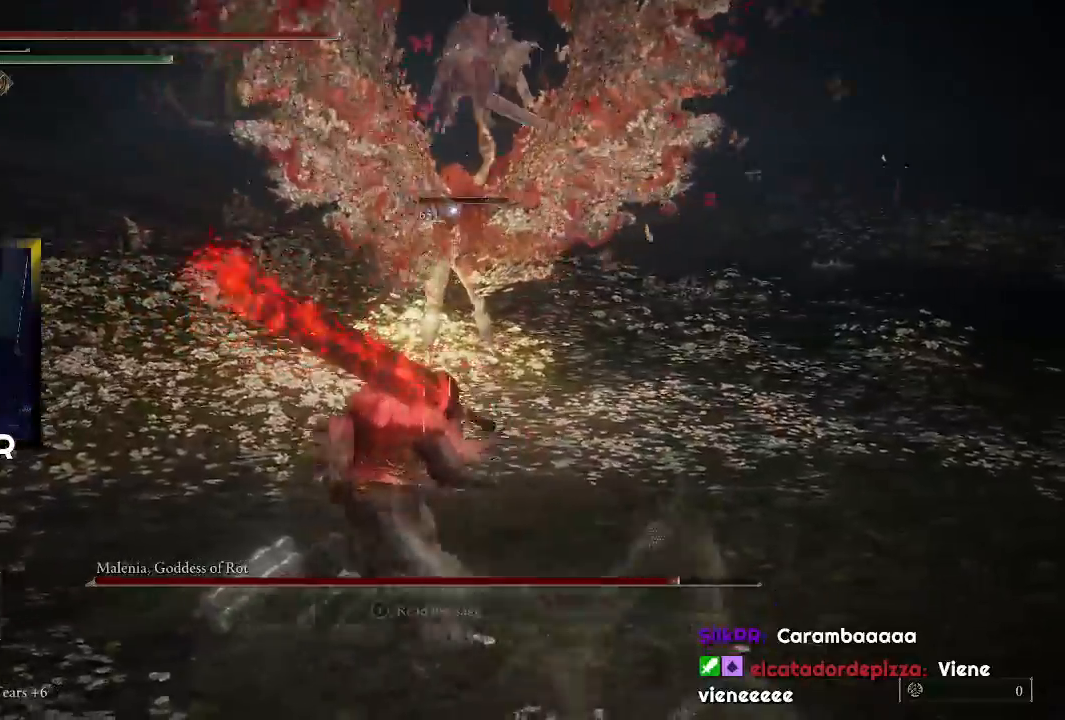
{"buttons": [], "left_stick": "up-right", "right_stick": "center", "events": [[167, "left_stick", "center"], [333, "left_stick", "left"], [500, "left_stick", "up-right"]]}